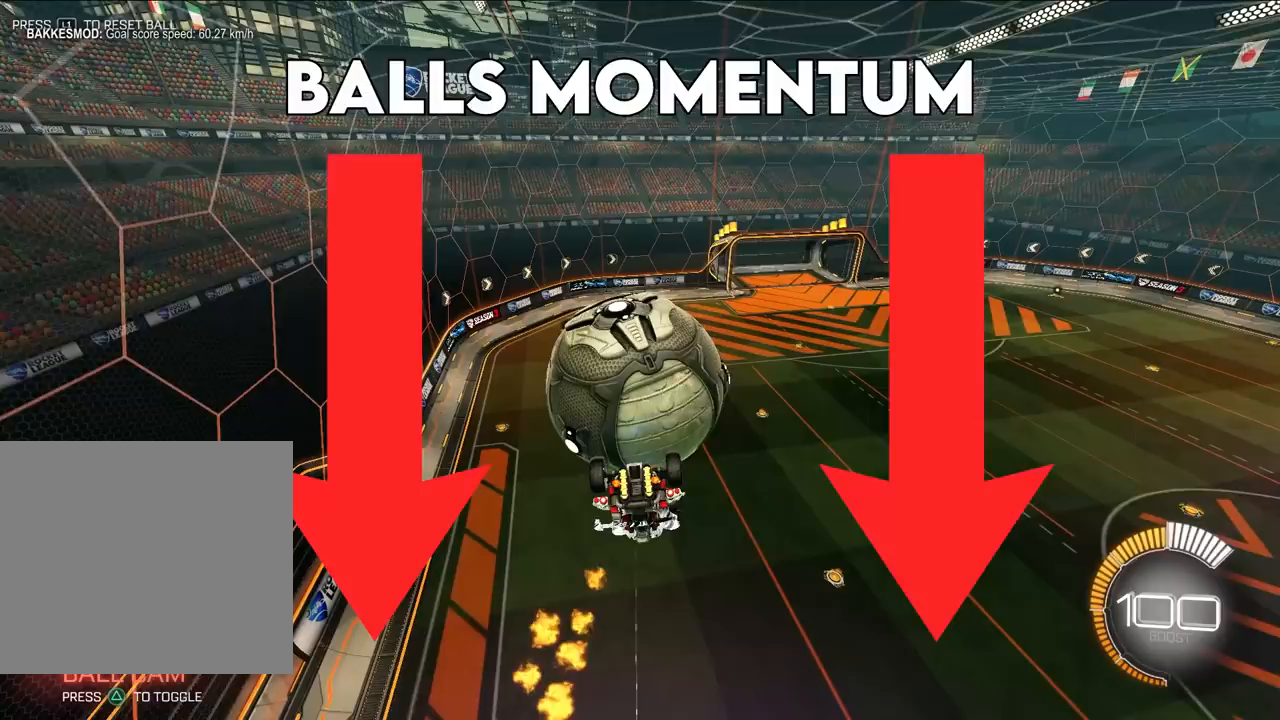
Gameplay with a controller (PlayStation layout); each line is a JSON object with the inputs held at the frame after it. "events" lists button and stick changes between this image and that frame as [ms after this image, input, new state], when the widget could be followed in between. Not read: L2 right_stick.
{"buttons": ["SQUARE"], "left_stick": "up-left", "events": [[417, "left_stick", "up-left"]]}
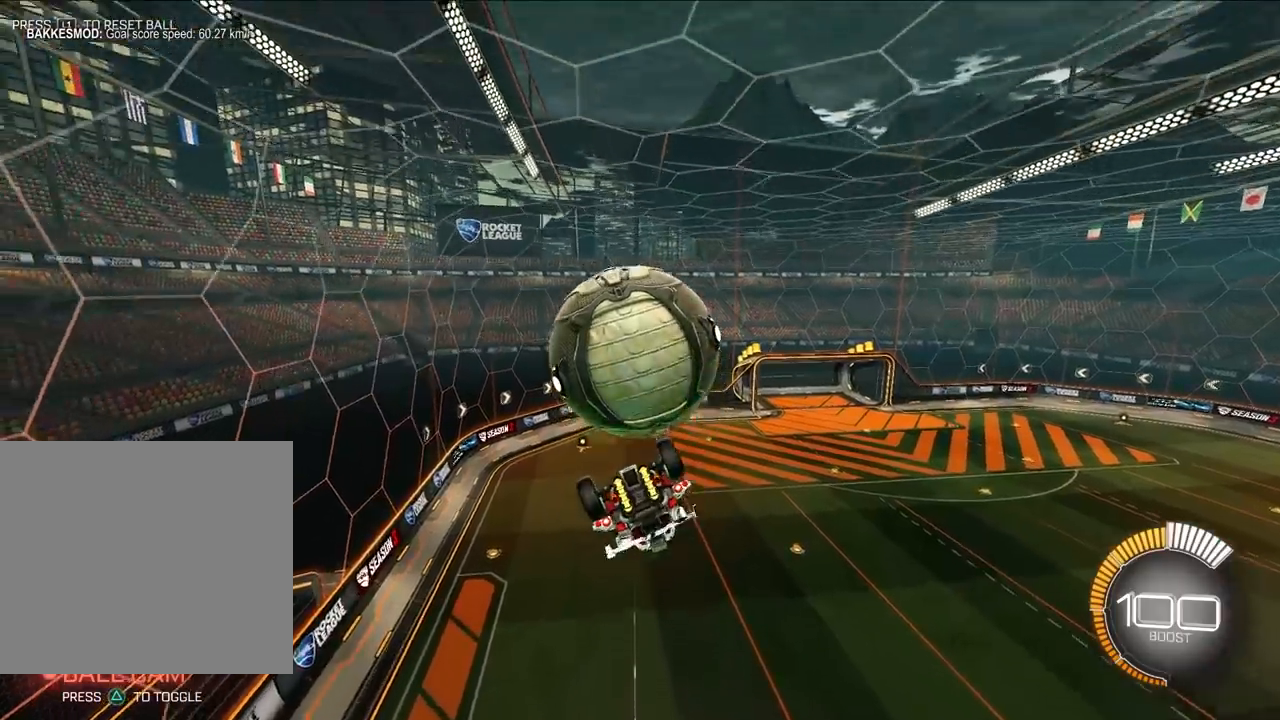
{"buttons": ["SQUARE"], "left_stick": "down", "events": [[150, "left_stick", "left"], [283, "left_stick", "down-left"], [450, "left_stick", "down"]]}
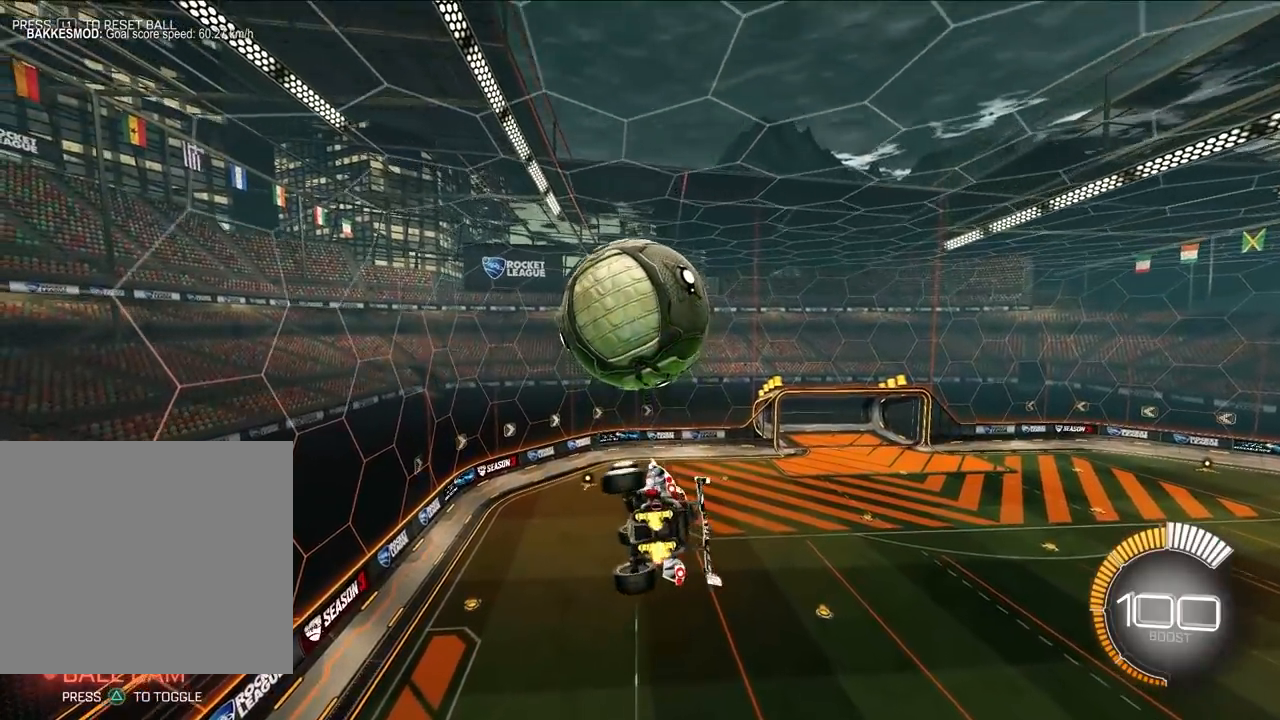
{"buttons": [], "left_stick": "down-left", "events": [[183, "SQUARE", "up"], [250, "left_stick", "down-right"], [483, "left_stick", "down-left"]]}
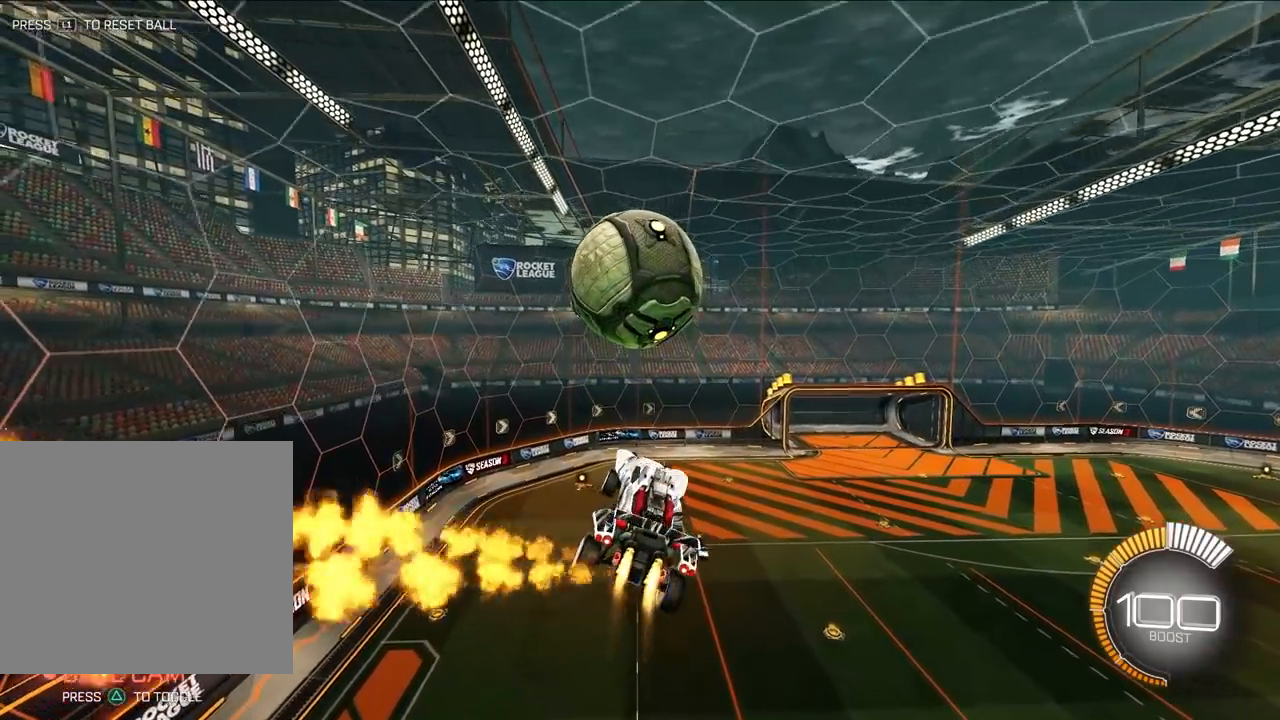
{"buttons": [], "left_stick": "down", "events": [[50, "left_stick", "left"], [150, "left_stick", "center"], [217, "left_stick", "down"]]}
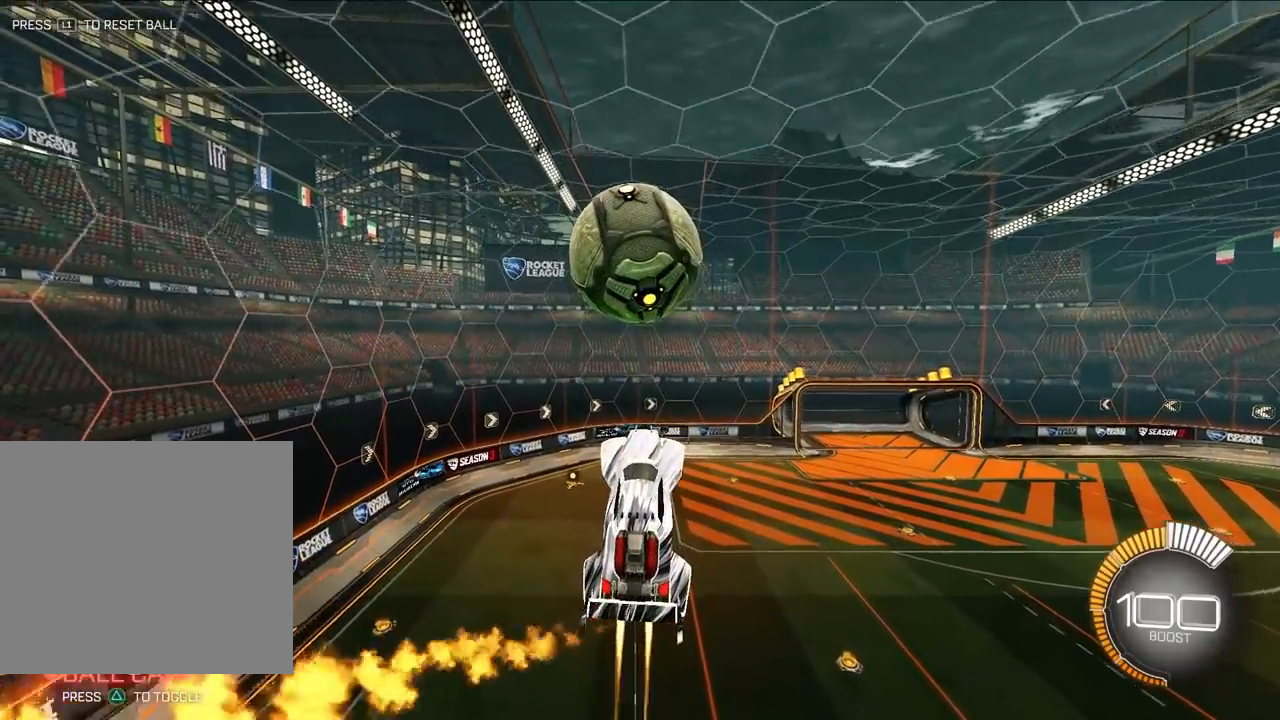
{"buttons": [], "left_stick": "down", "events": []}
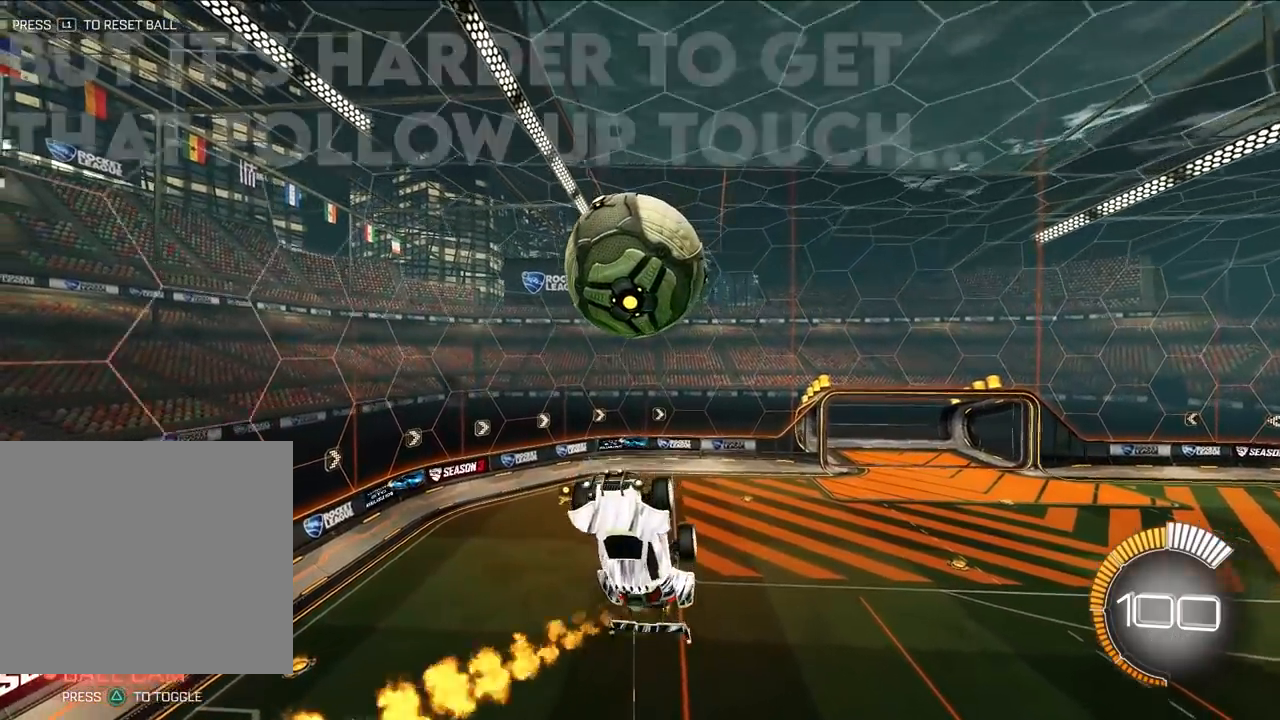
{"buttons": [], "left_stick": "down", "events": []}
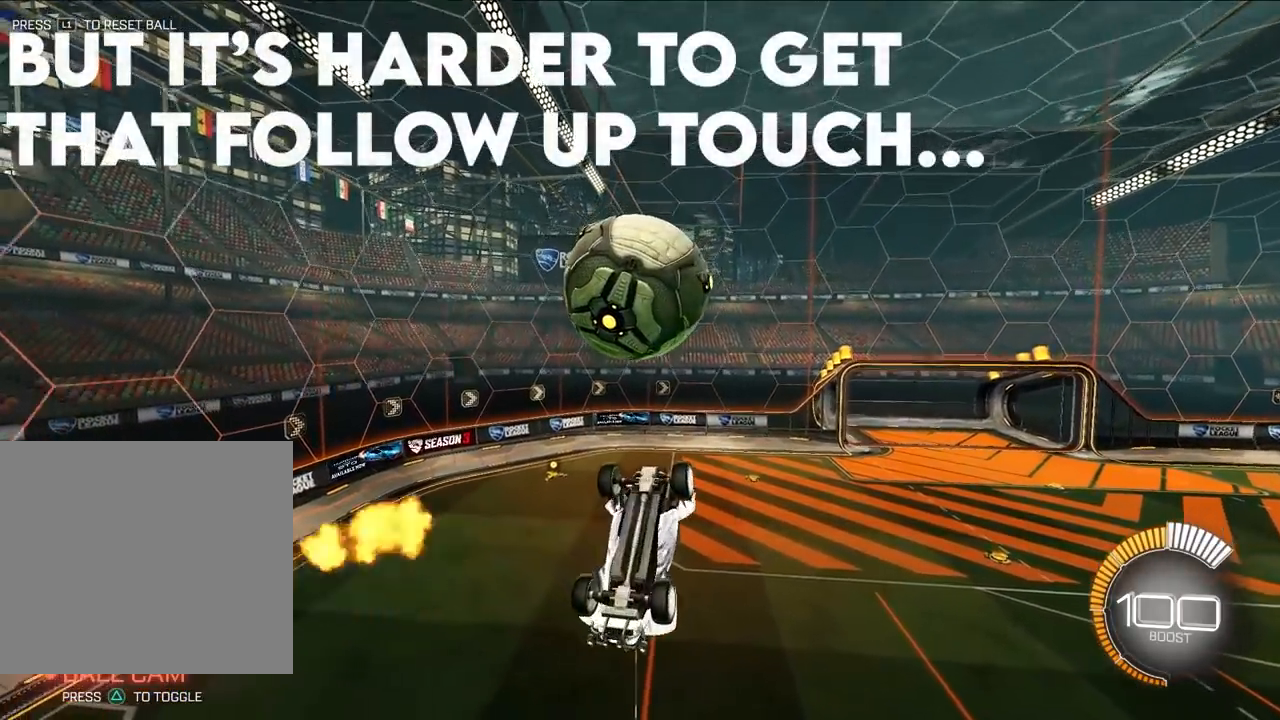
{"buttons": [], "left_stick": "up", "events": [[83, "CROSS", "down"], [217, "left_stick", "down-left"], [283, "CROSS", "up"], [317, "left_stick", "left"], [417, "left_stick", "up"]]}
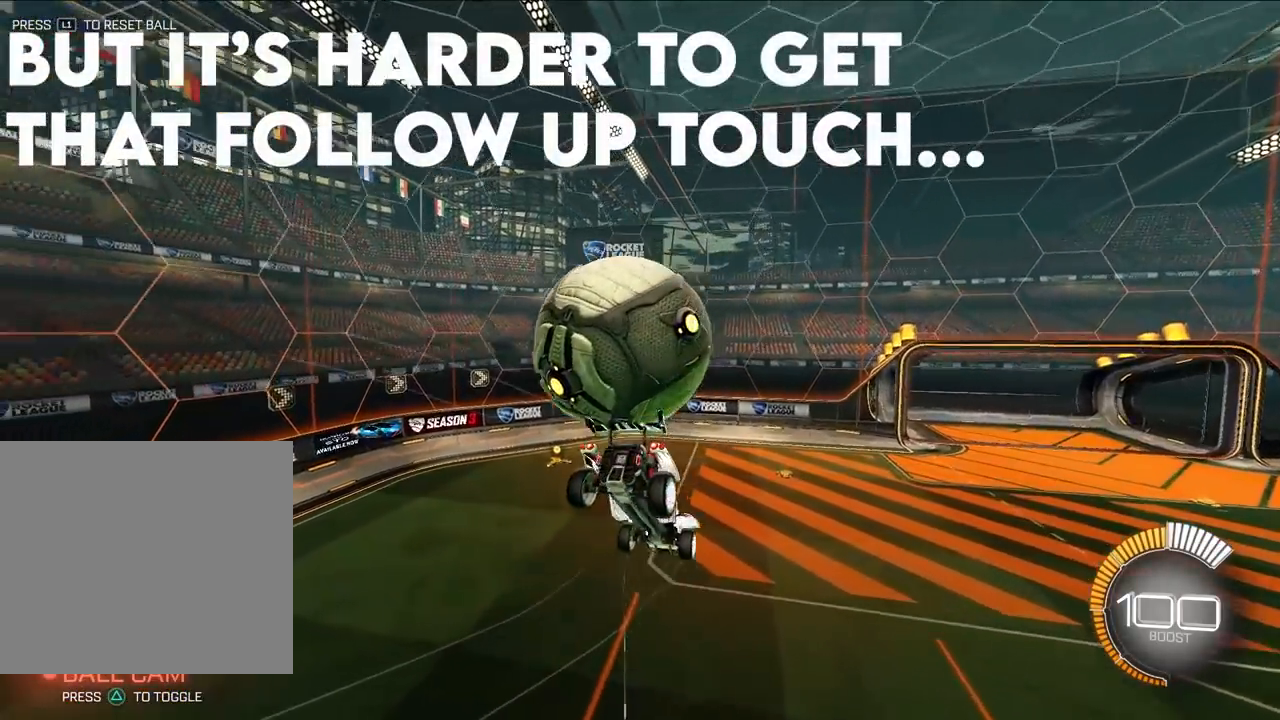
{"buttons": [], "left_stick": "left", "events": [[250, "left_stick", "up-left"], [450, "left_stick", "left"]]}
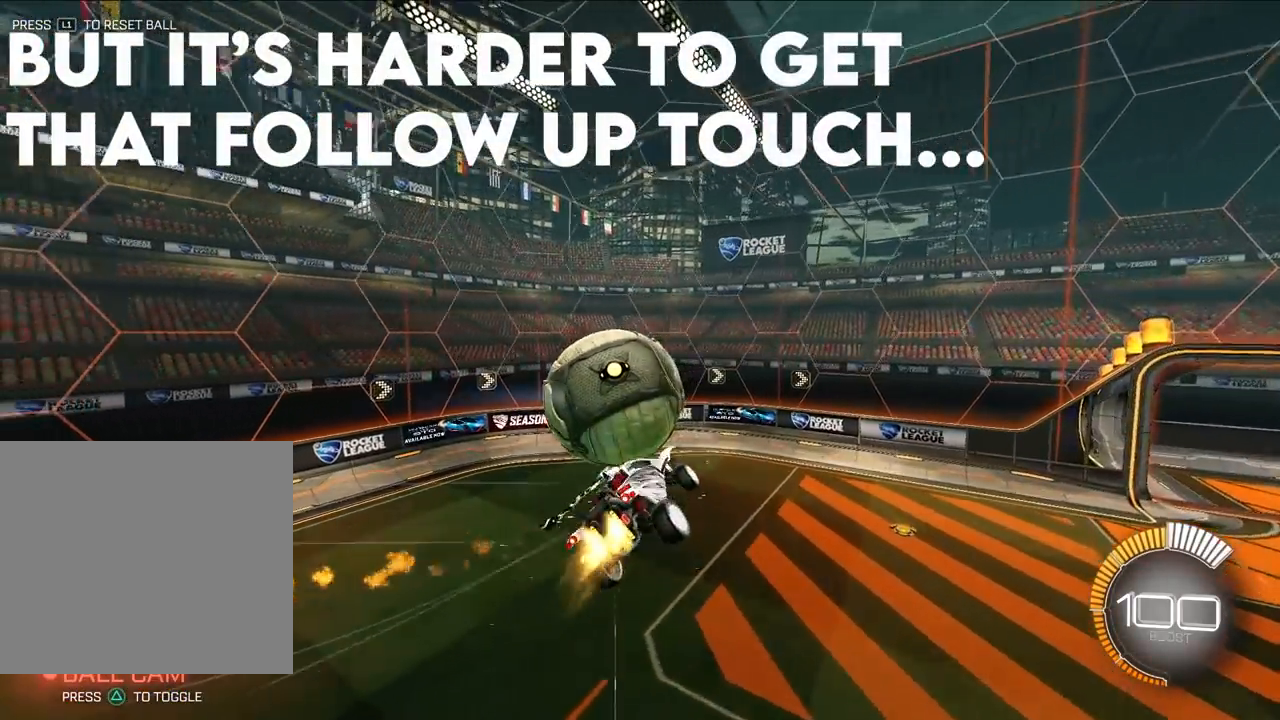
{"buttons": ["R1"], "left_stick": "left", "events": [[383, "R1", "down"]]}
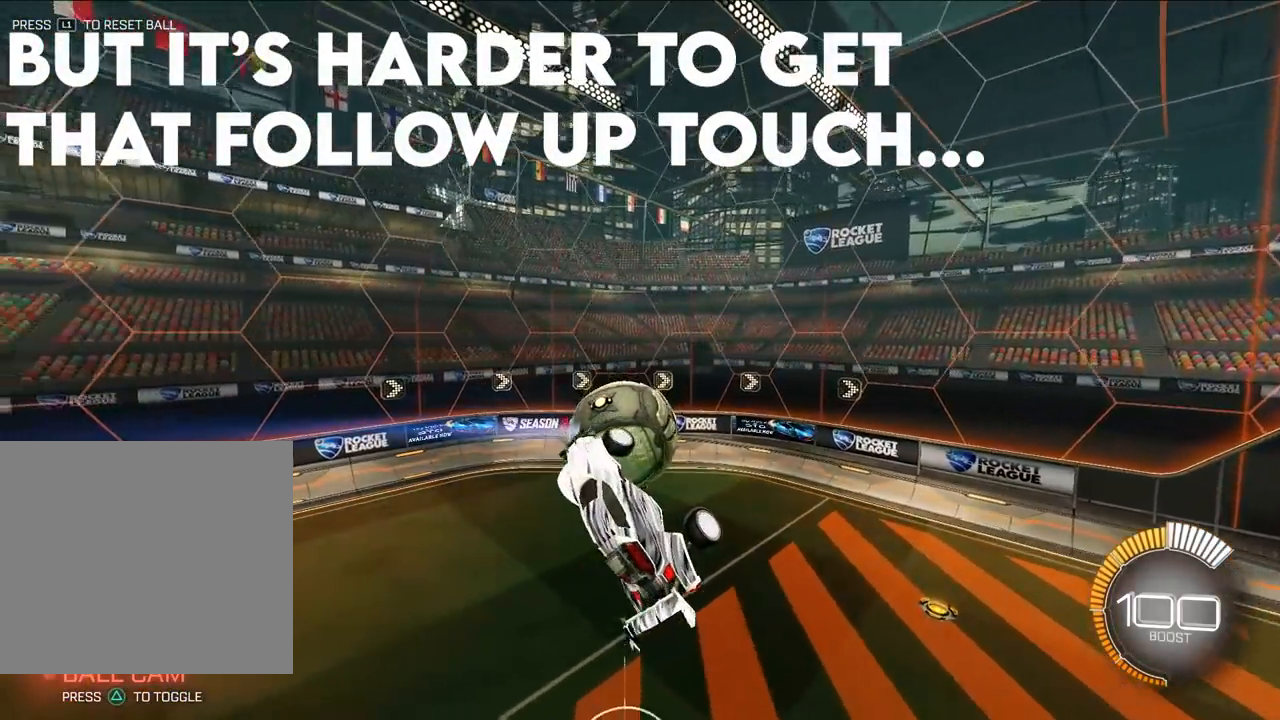
{"buttons": ["R1"], "left_stick": "down-left", "events": [[483, "left_stick", "down-left"]]}
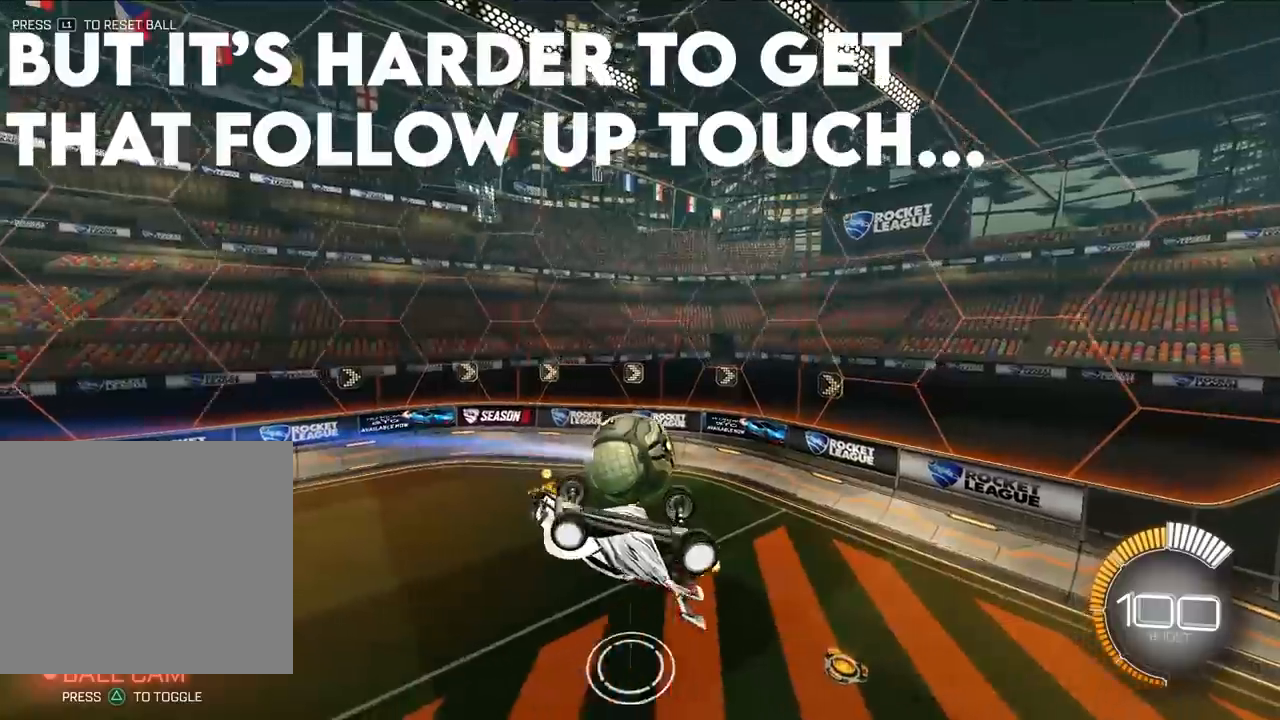
{"buttons": ["R1"], "left_stick": "left", "events": [[450, "left_stick", "left"]]}
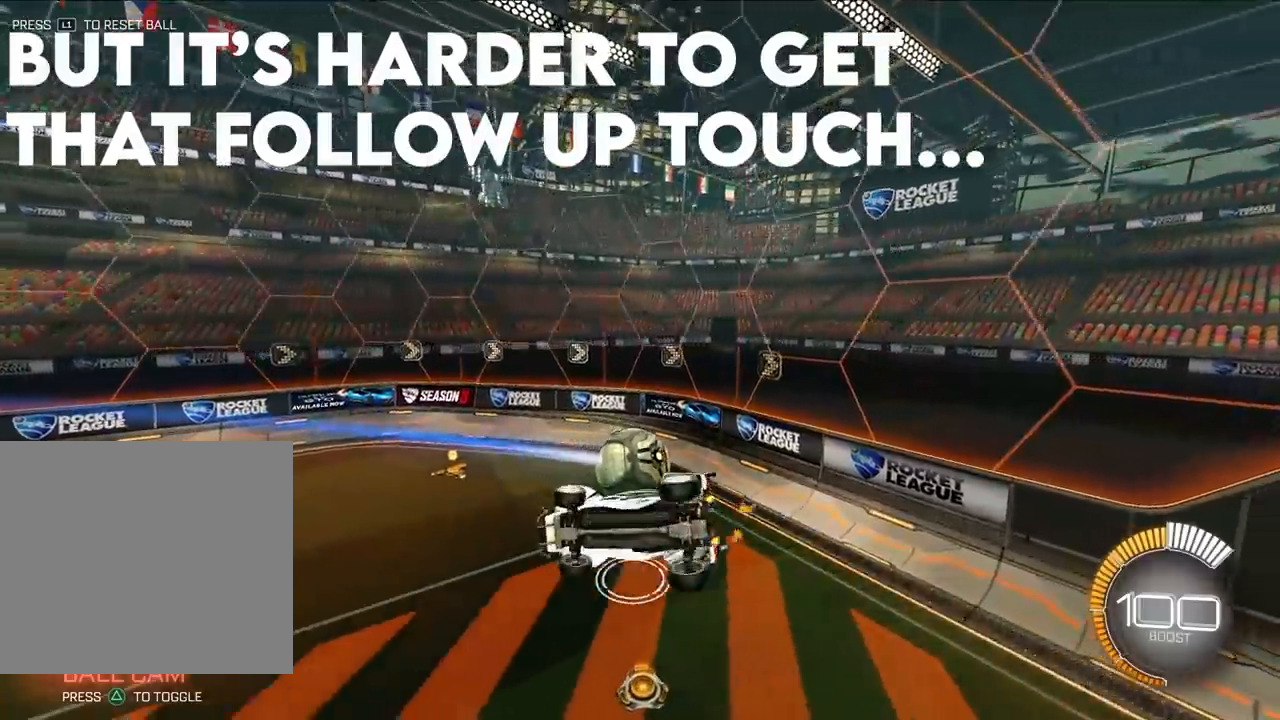
{"buttons": ["R1"], "left_stick": "up-left", "events": [[50, "left_stick", "up-left"]]}
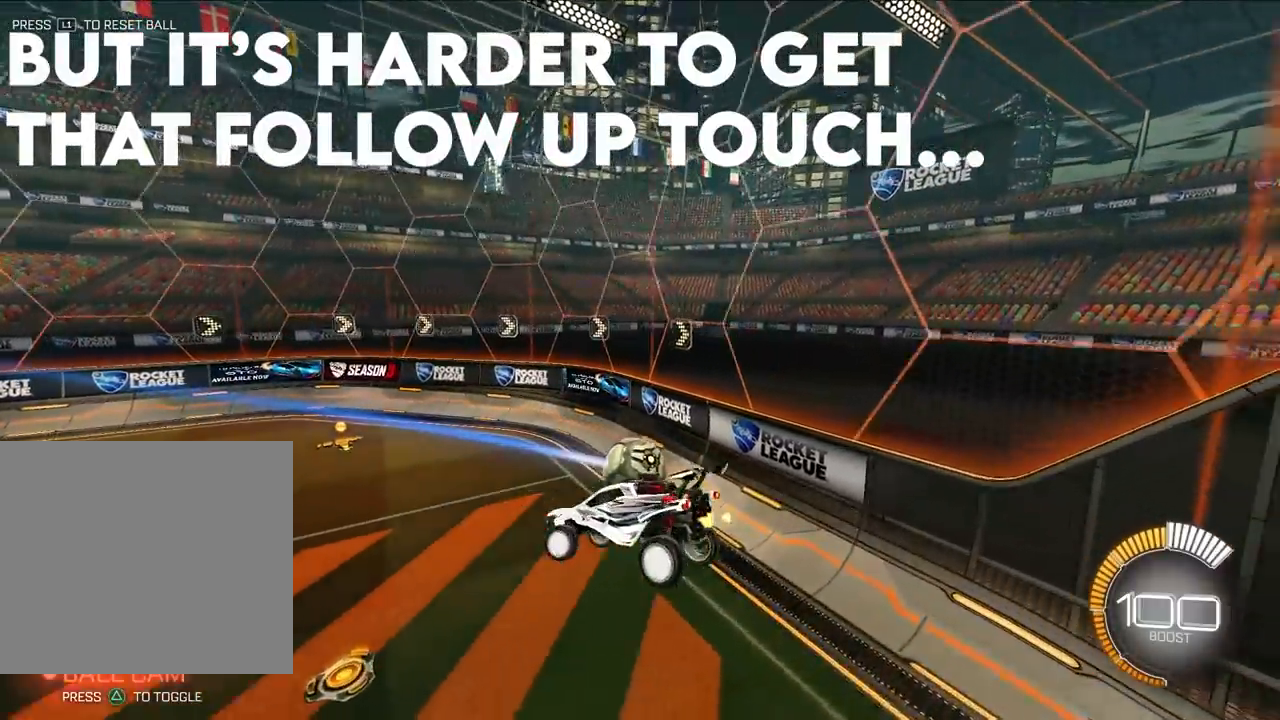
{"buttons": [], "left_stick": "up", "events": [[17, "R1", "up"], [17, "left_stick", "left"], [117, "left_stick", "center"], [217, "left_stick", "up"]]}
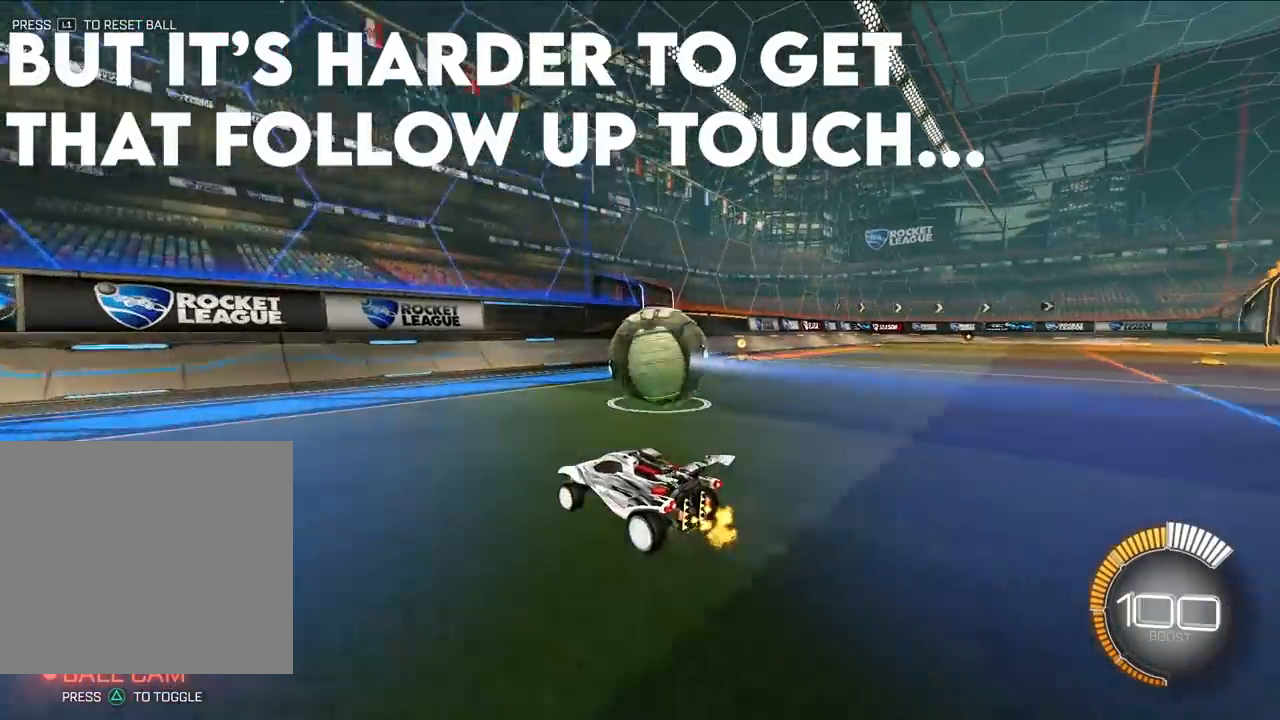
{"buttons": [], "left_stick": "up-right", "events": [[250, "left_stick", "up-right"]]}
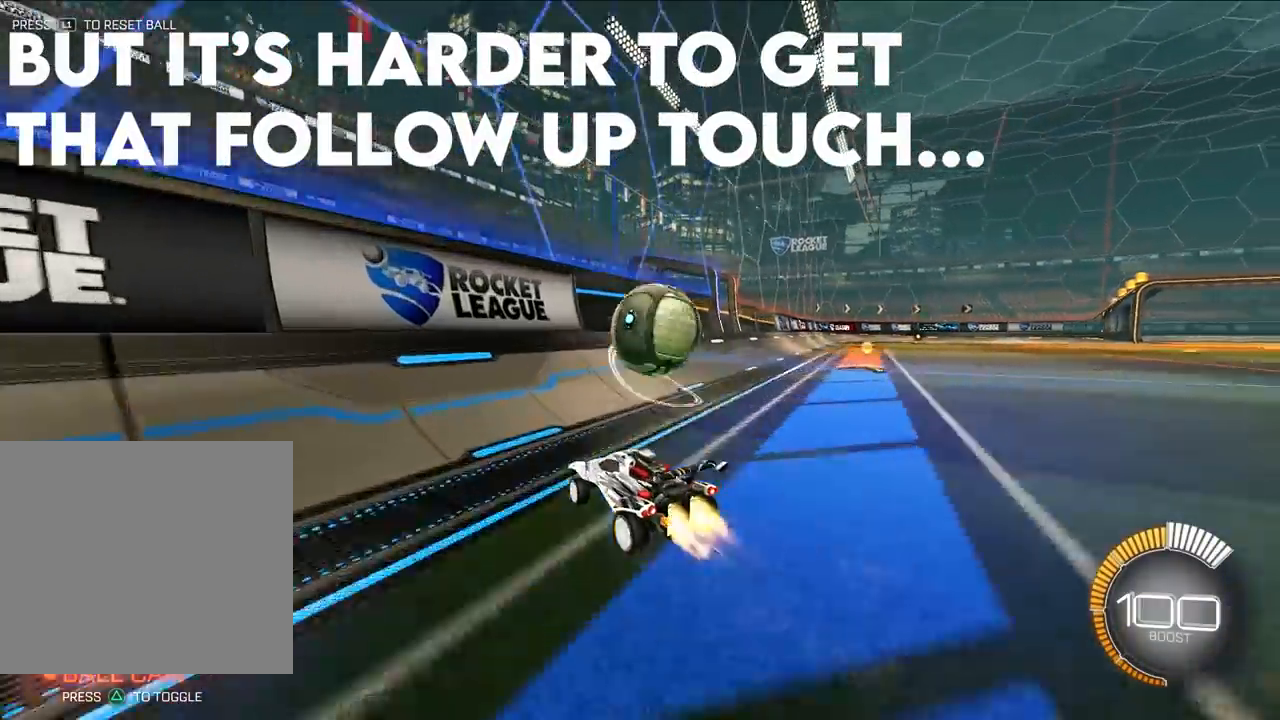
{"buttons": [], "left_stick": "up", "events": [[117, "left_stick", "up"]]}
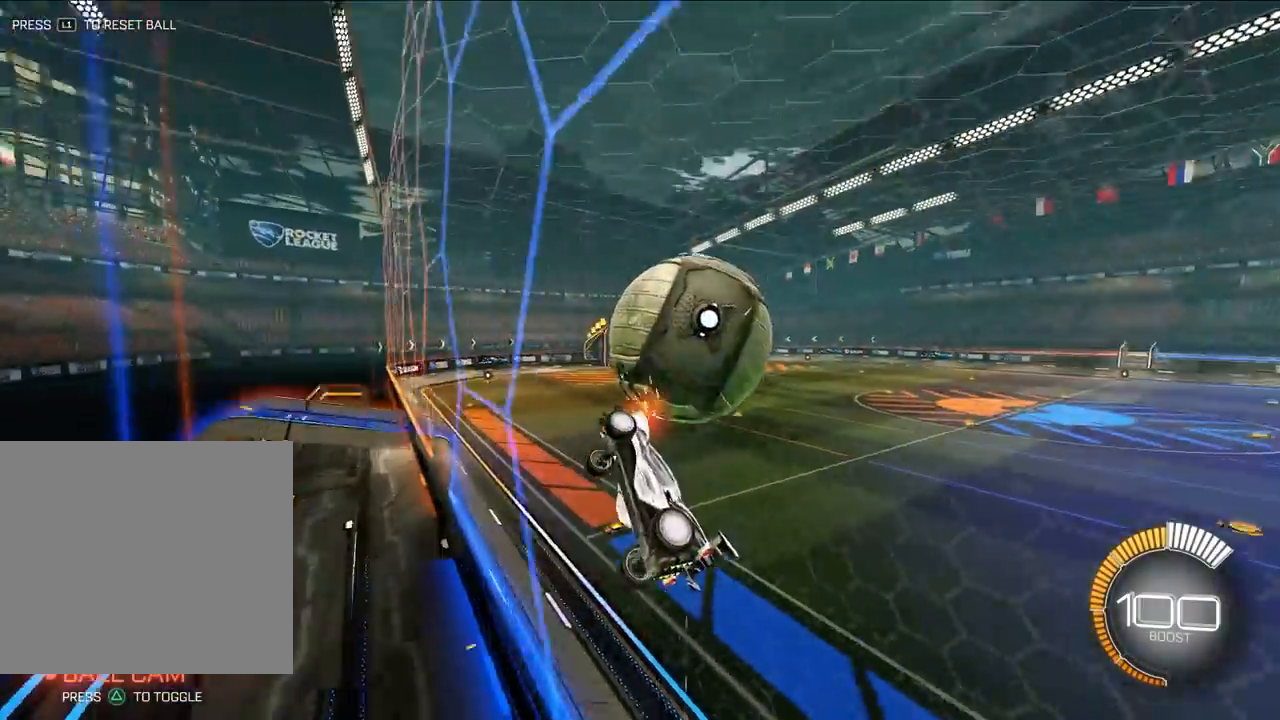
{"buttons": ["SQUARE"], "left_stick": "up-right", "events": [[67, "CROSS", "down"], [117, "SQUARE", "down"], [167, "left_stick", "down-right"], [283, "CROSS", "up"], [500, "left_stick", "up-right"]]}
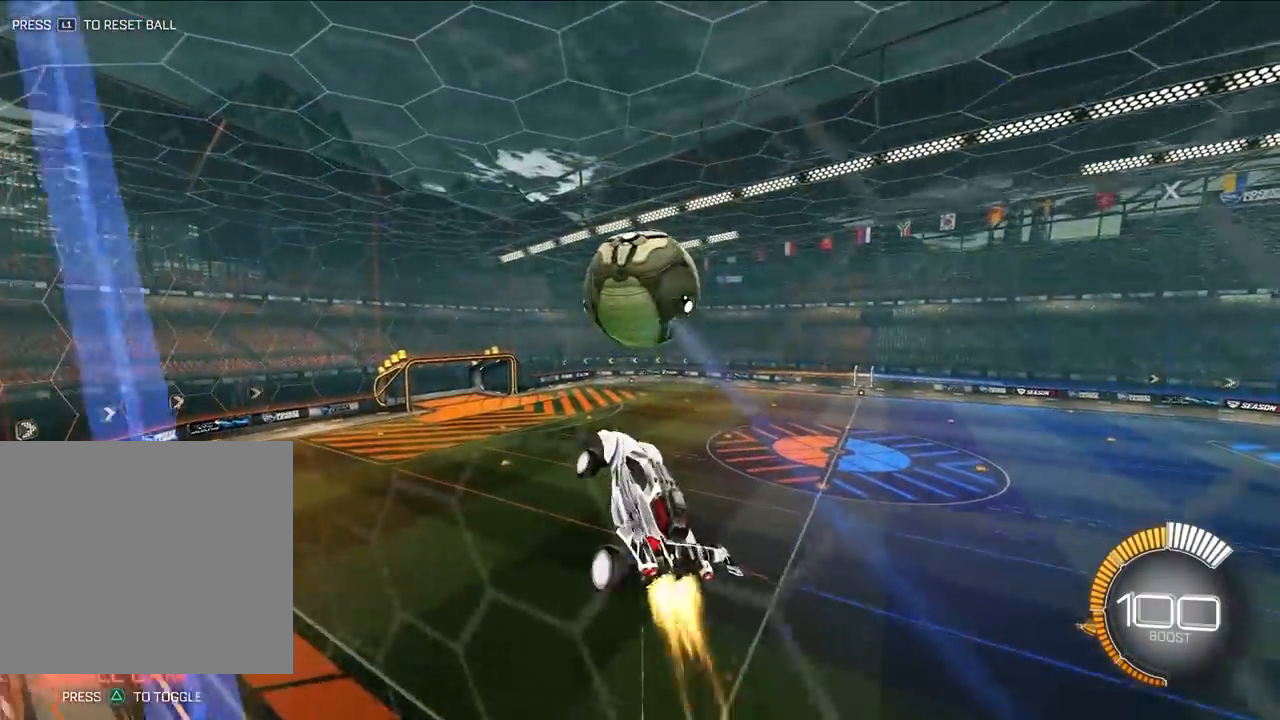
{"buttons": [], "left_stick": "center", "events": [[167, "left_stick", "center"], [317, "left_stick", "down-left"], [467, "SQUARE", "up"], [467, "left_stick", "center"]]}
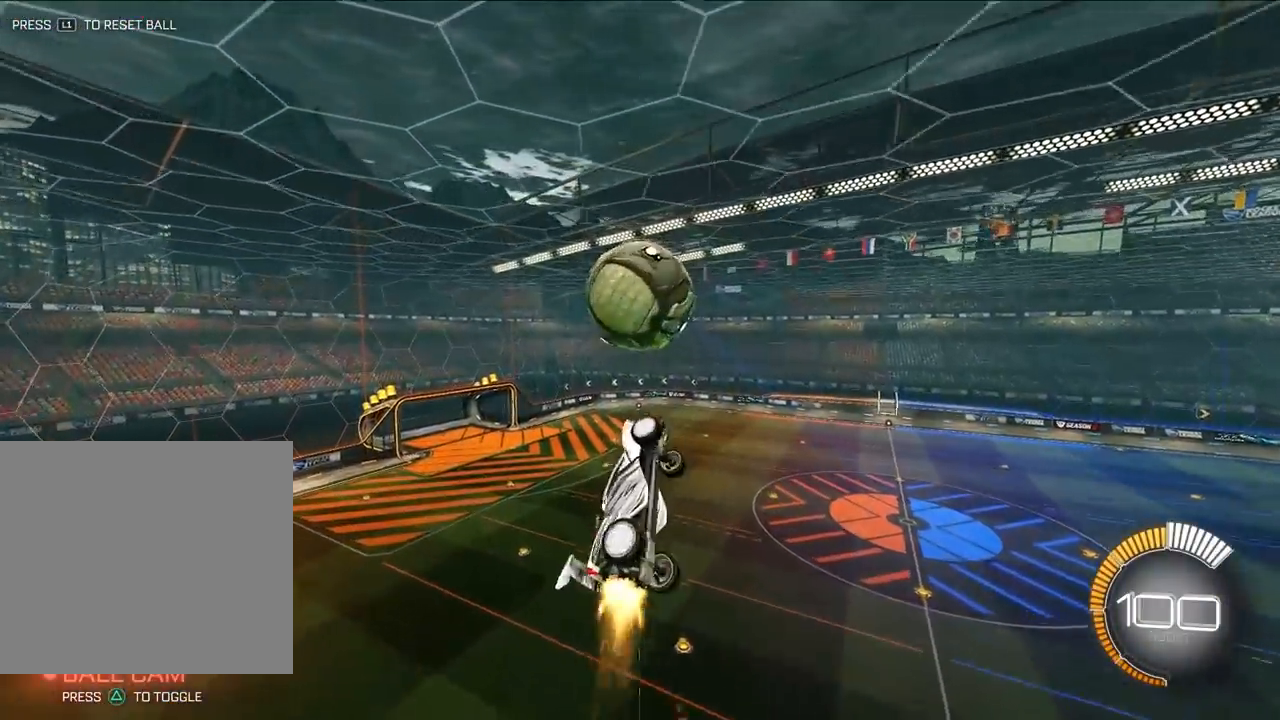
{"buttons": [], "left_stick": "down-left", "events": [[100, "left_stick", "down"], [333, "left_stick", "center"], [467, "left_stick", "down-left"]]}
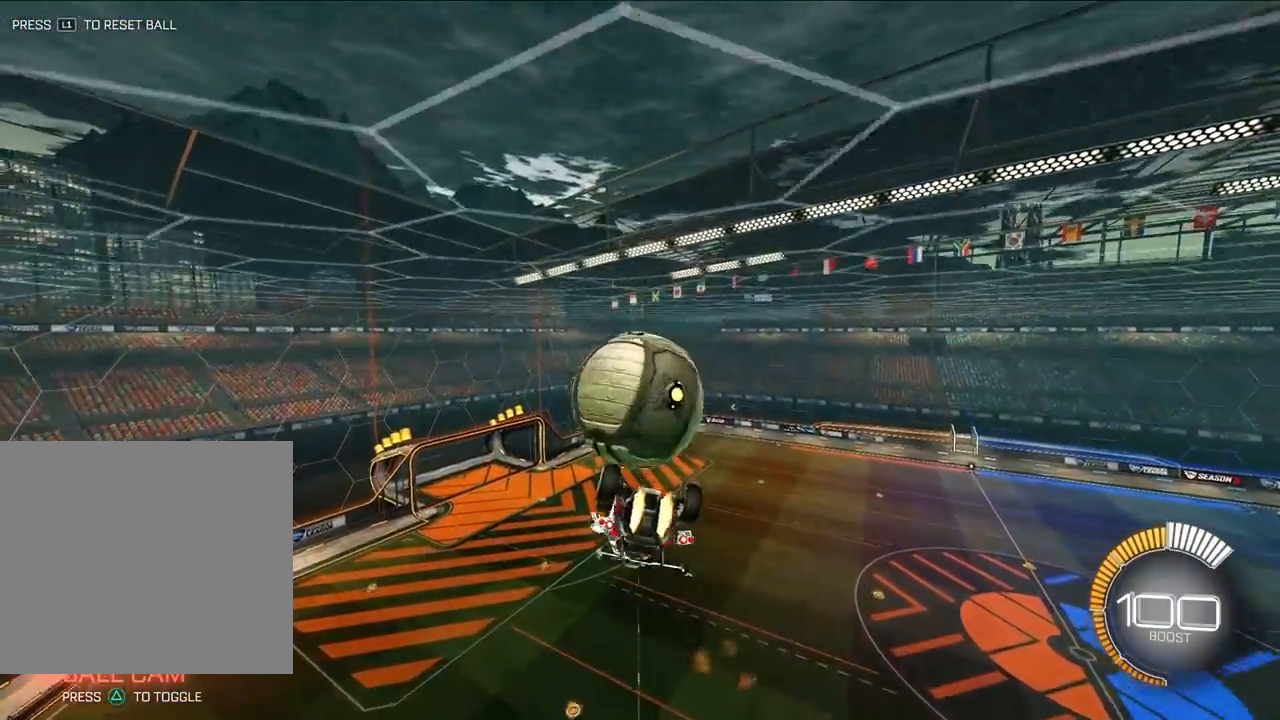
{"buttons": ["SQUARE"], "left_stick": "up-left", "events": [[67, "left_stick", "center"], [267, "SQUARE", "down"], [383, "left_stick", "up-left"]]}
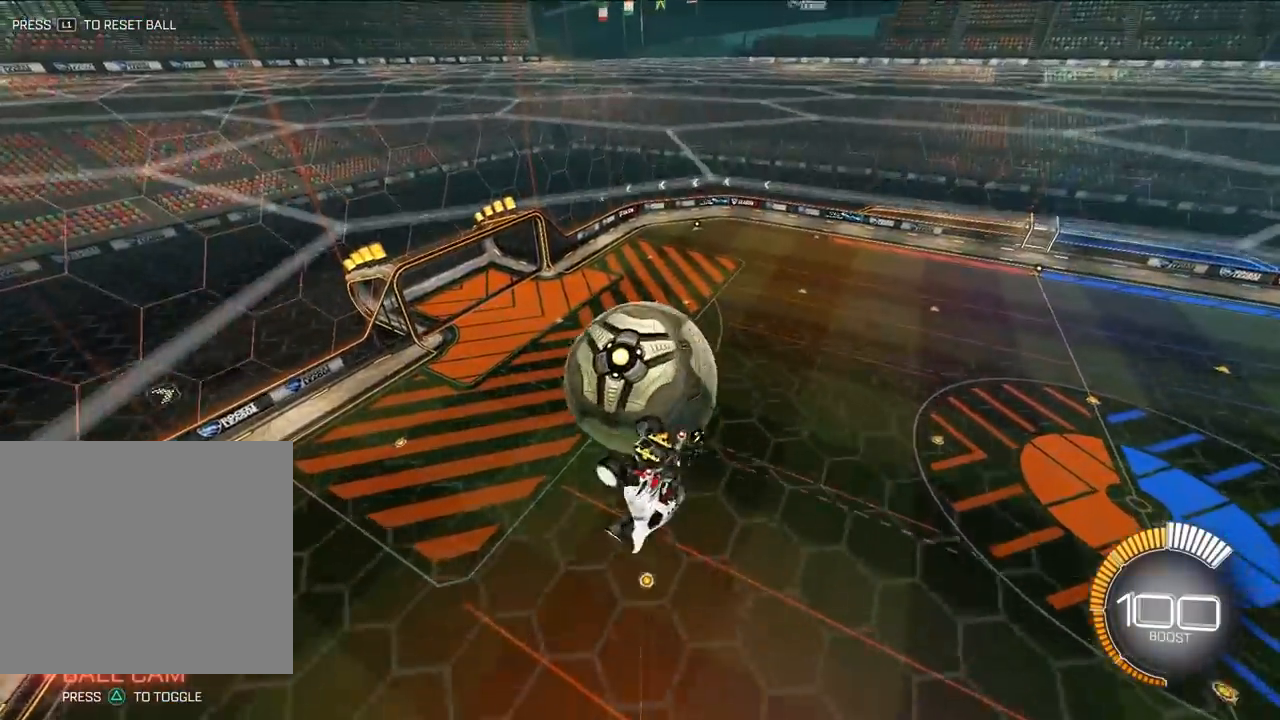
{"buttons": [], "left_stick": "down-left", "events": [[50, "left_stick", "down-left"], [167, "left_stick", "down-right"], [183, "SQUARE", "up"], [250, "left_stick", "center"], [450, "left_stick", "down-left"]]}
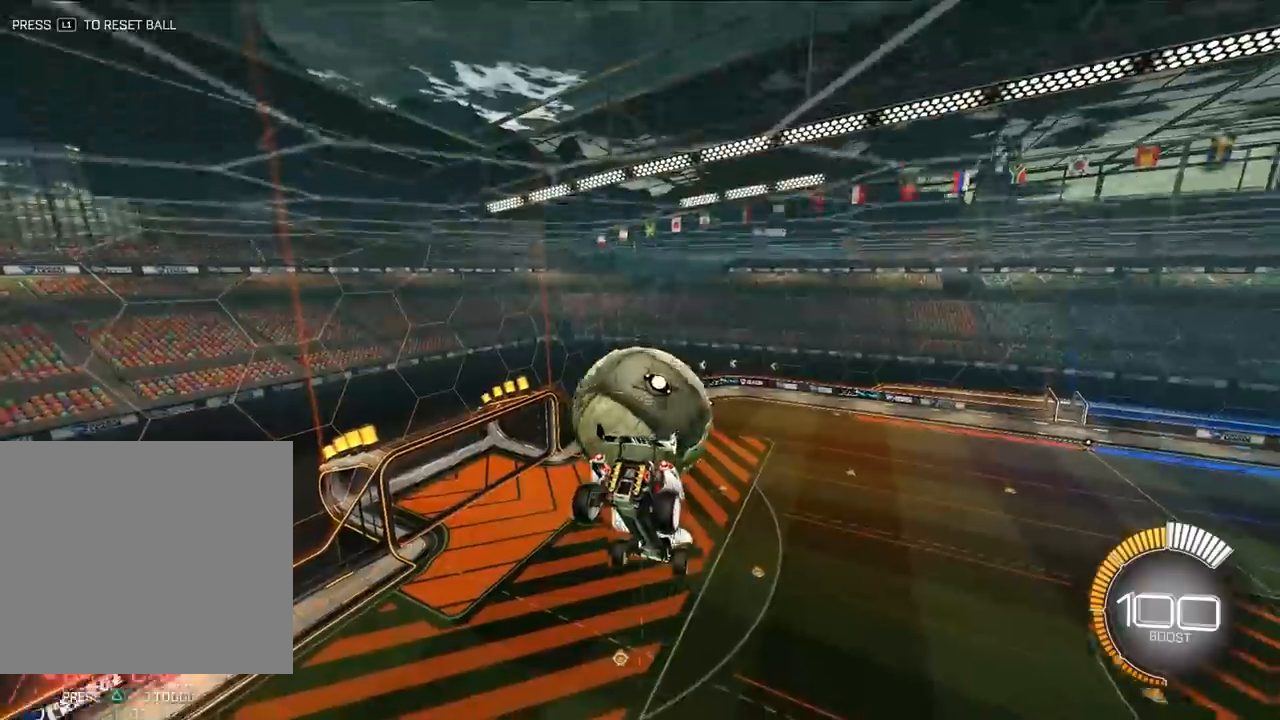
{"buttons": [], "left_stick": "center", "events": [[67, "left_stick", "center"], [283, "left_stick", "left"], [350, "left_stick", "center"]]}
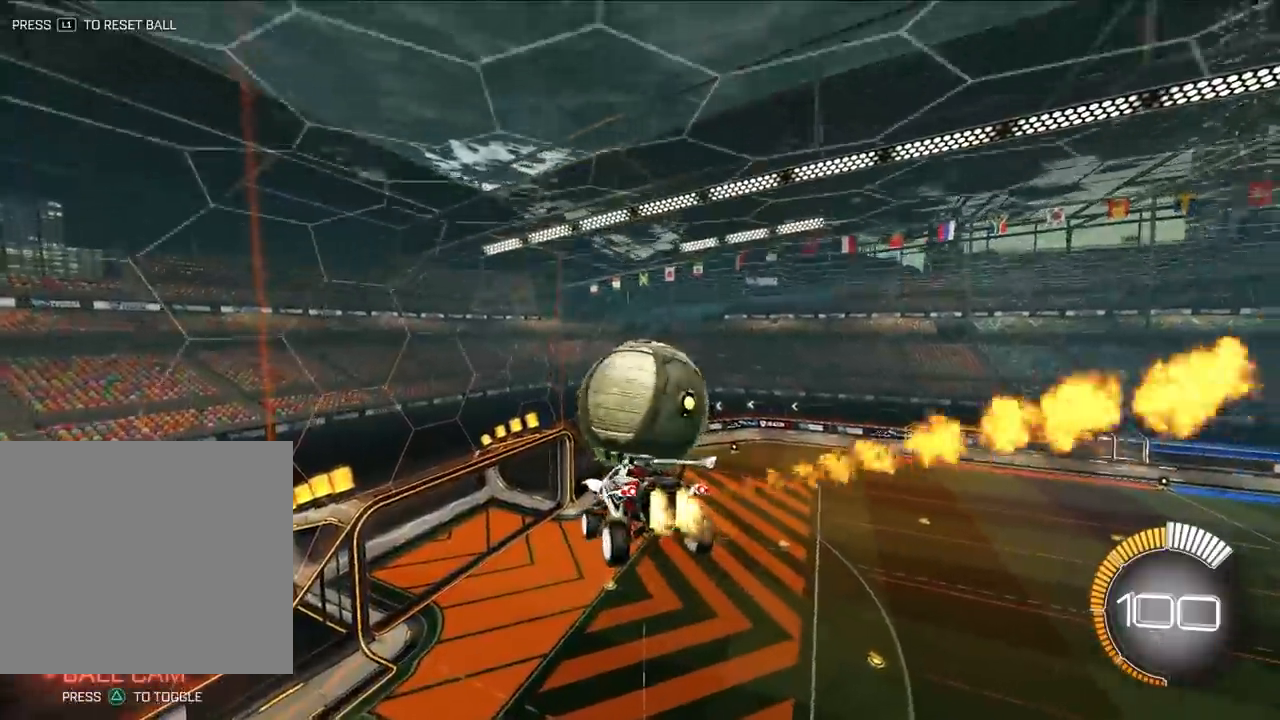
{"buttons": ["R1"], "left_stick": "down-right", "events": [[83, "left_stick", "up-right"], [100, "R1", "down"], [117, "CROSS", "down"], [200, "left_stick", "down-right"], [250, "L3", "down"], [350, "L3", "up"], [400, "CROSS", "up"]]}
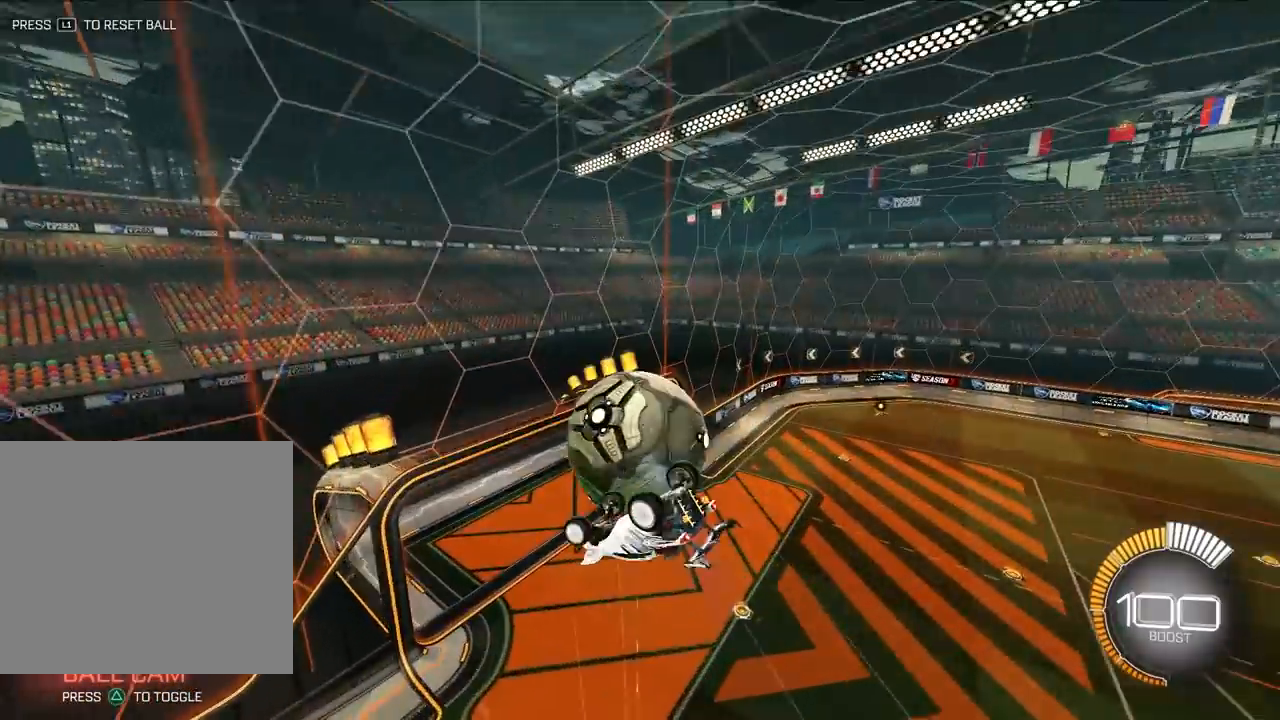
{"buttons": ["R1"], "left_stick": "right", "events": [[217, "R1", "up"], [483, "R1", "down"], [500, "left_stick", "right"]]}
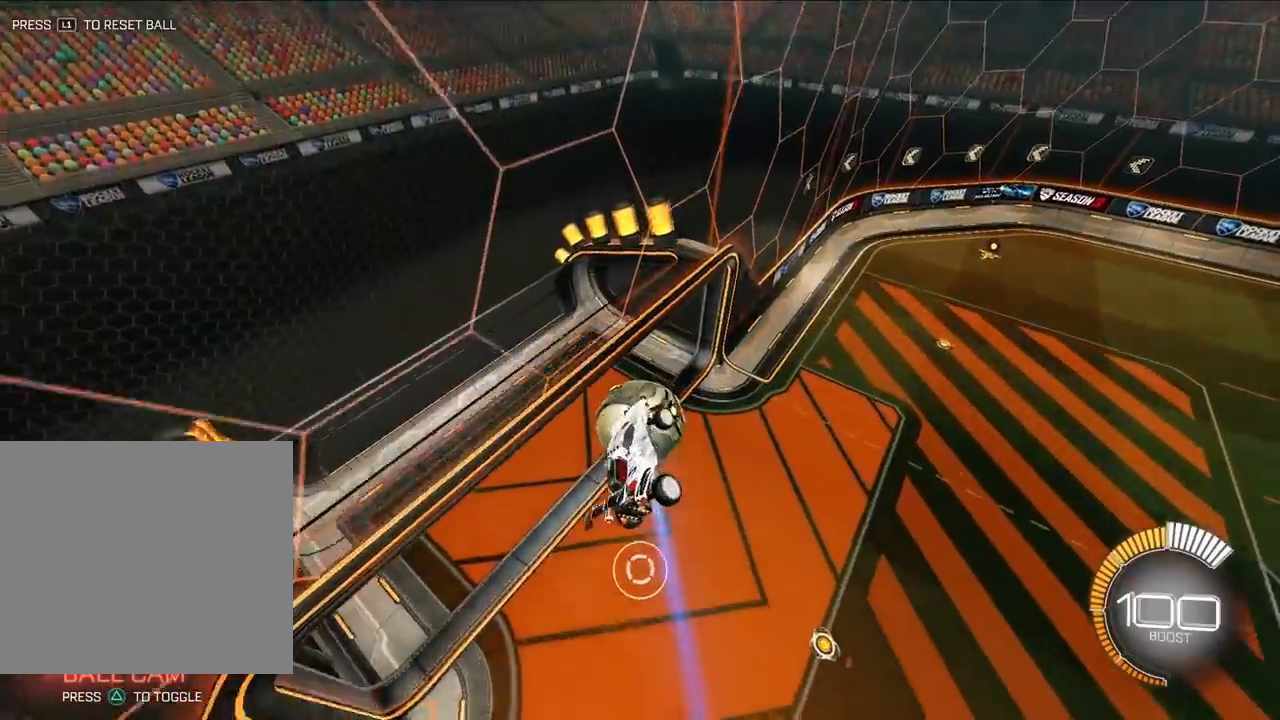
{"buttons": [], "left_stick": "up-right", "events": [[200, "R1", "up"], [300, "left_stick", "up-right"]]}
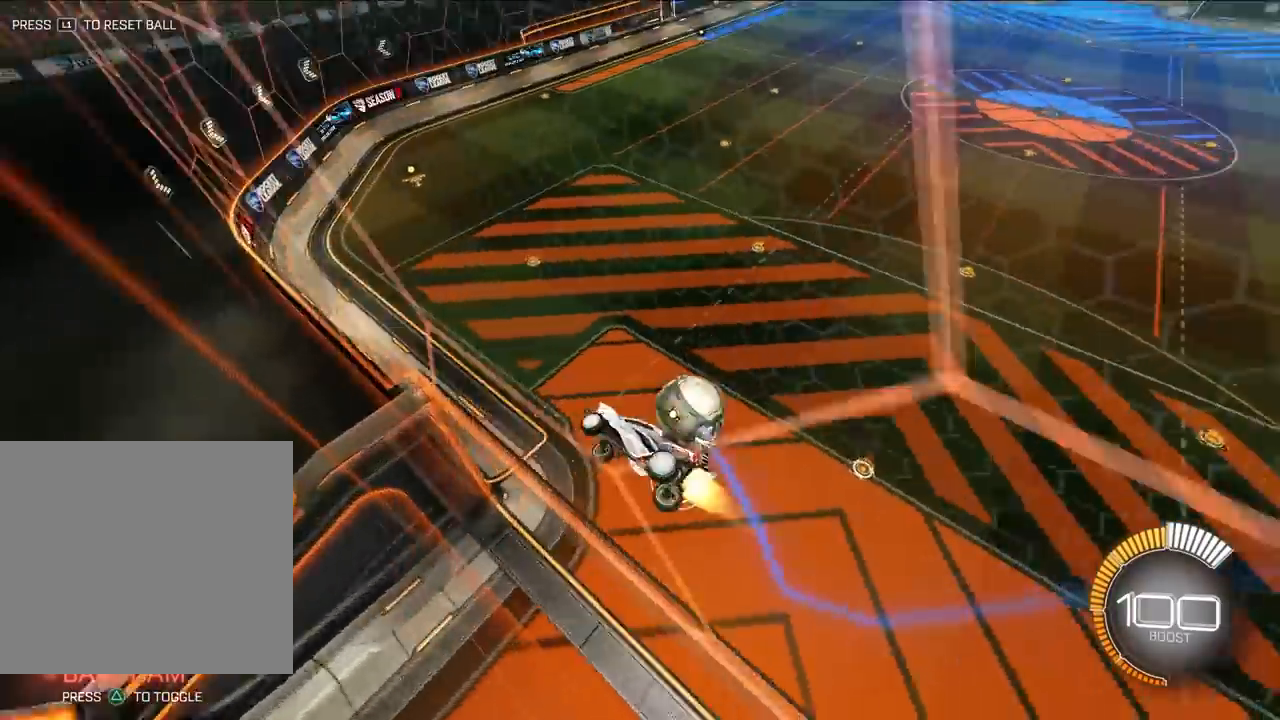
{"buttons": ["CROSS", "R1"], "left_stick": "down-left", "events": [[333, "CROSS", "down"], [333, "R1", "down"], [350, "left_stick", "down-right"], [400, "left_stick", "down-left"]]}
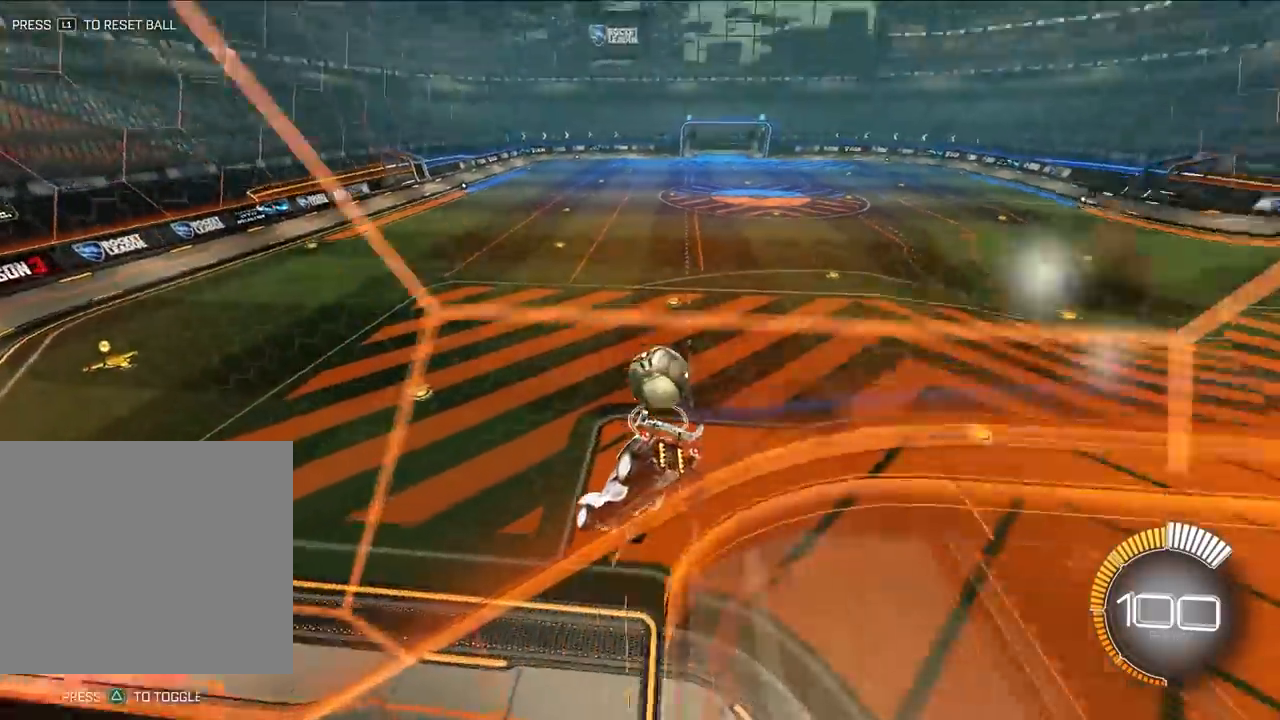
{"buttons": ["TRIANGLE"], "left_stick": "up-right", "events": [[117, "R1", "up"], [133, "CROSS", "up"], [150, "left_stick", "down"], [300, "left_stick", "up"], [350, "CROSS", "down"], [400, "left_stick", "up-right"], [450, "CROSS", "up"], [483, "TRIANGLE", "down"]]}
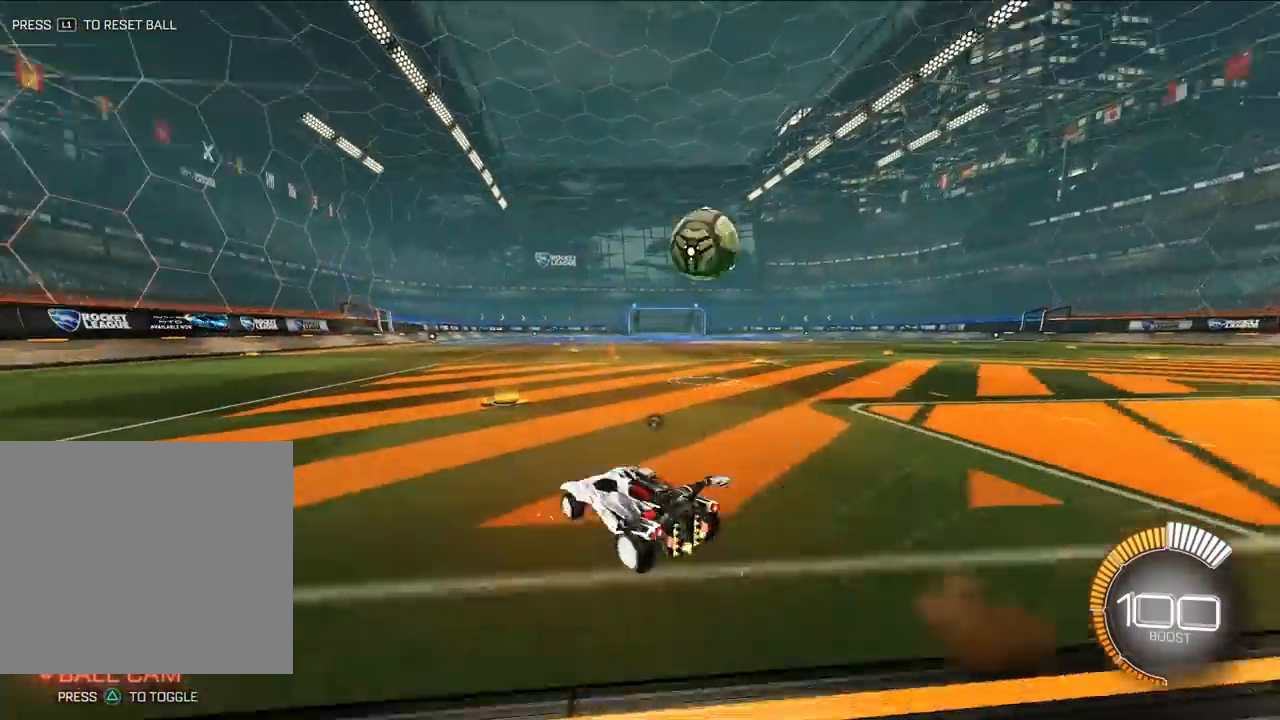
{"buttons": [], "left_stick": "up-left", "events": [[100, "TRIANGLE", "up"], [250, "left_stick", "center"], [450, "left_stick", "up-left"]]}
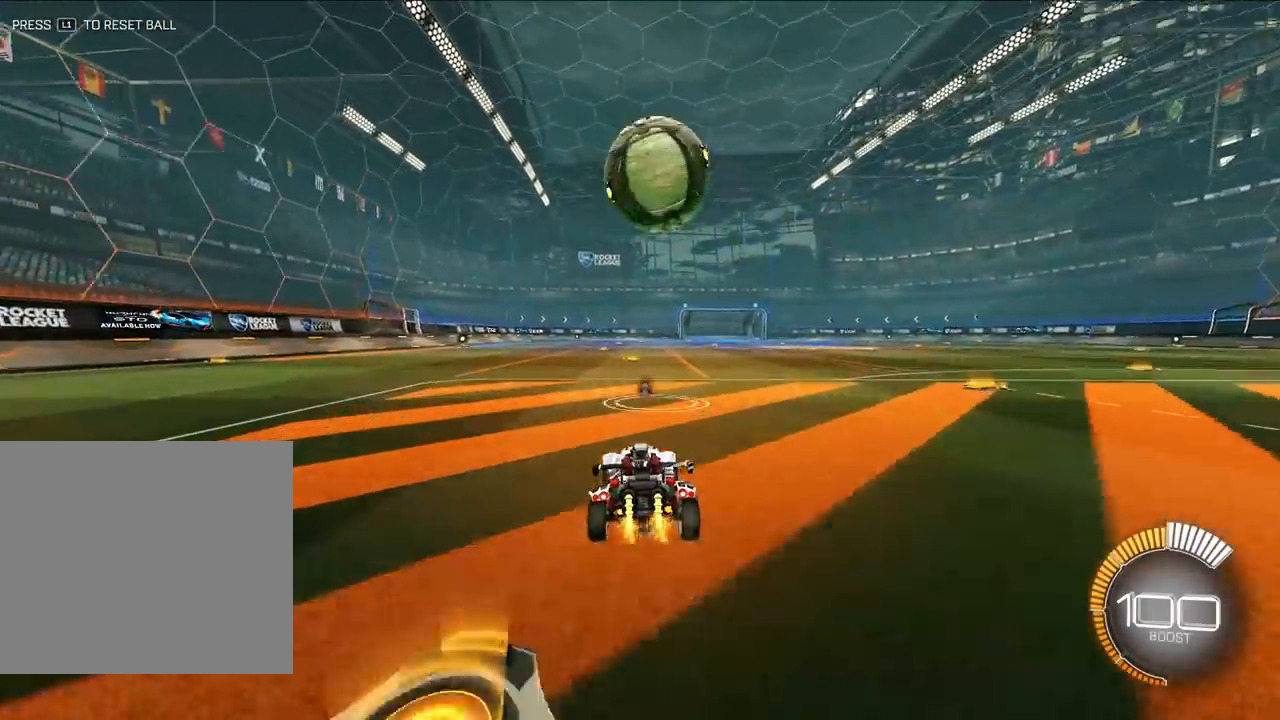
{"buttons": [], "left_stick": "up", "events": [[50, "left_stick", "center"], [167, "left_stick", "up-left"], [500, "left_stick", "up"]]}
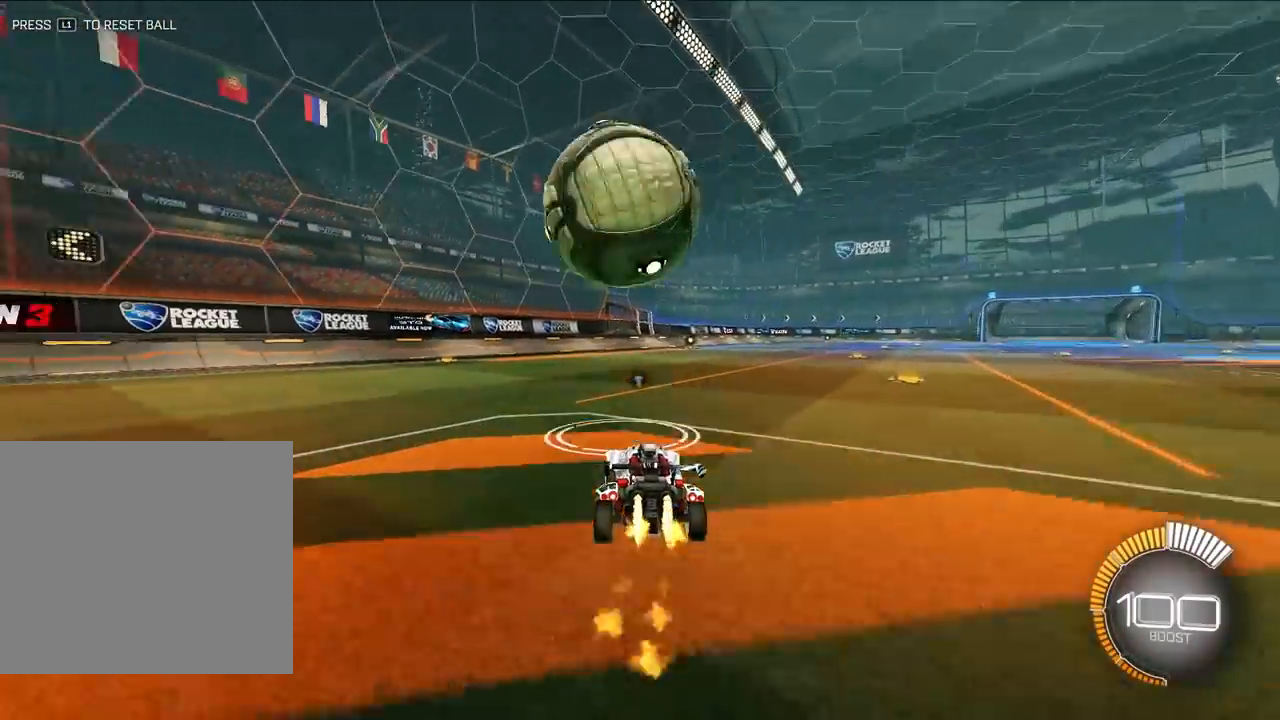
{"buttons": ["TRIANGLE"], "left_stick": "center", "events": [[200, "left_stick", "up-left"], [400, "left_stick", "center"], [433, "TRIANGLE", "down"]]}